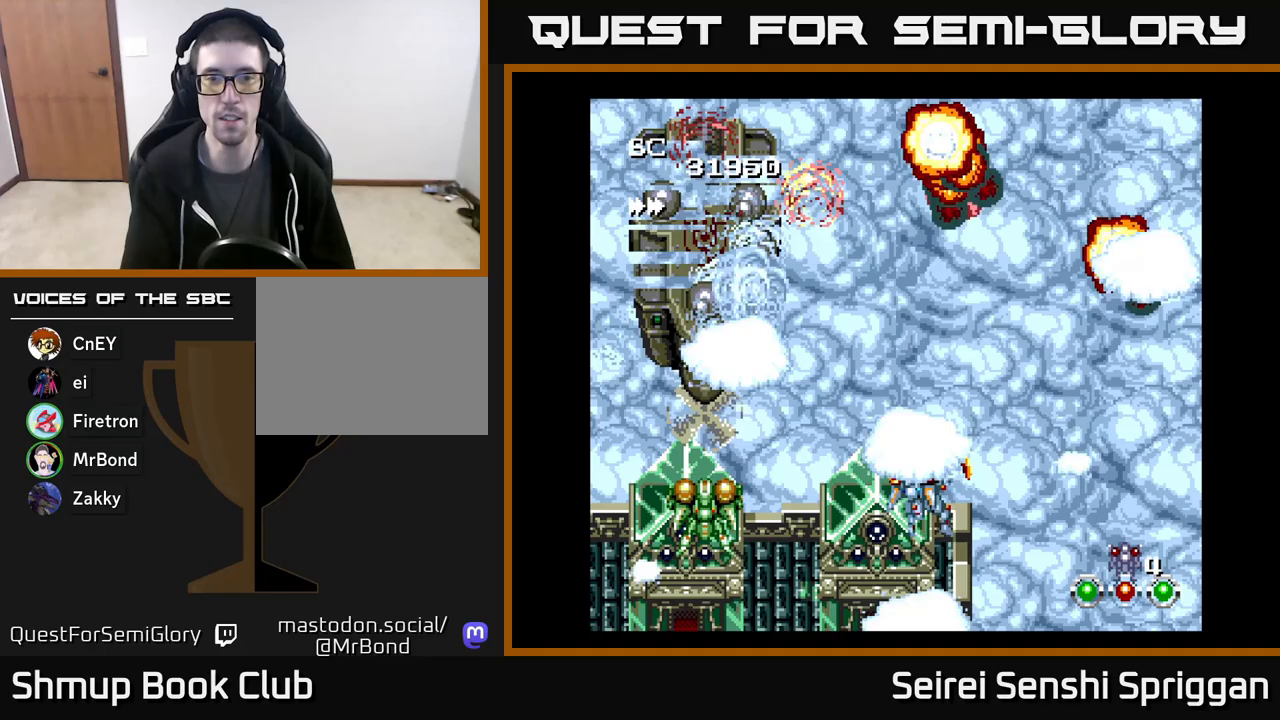
Gameplay with a controller (Xbox layout); each line is a JSON object with the inputs held at the frame after it. "events" lists button and stick changes between this image and that frame as [ms after this image, input, new state], when the widget could be followed in between. Not read: left_stick right_stick.
{"buttons": ["X"], "events": [[117, "DPAD_LEFT", "up"], [133, "DPAD_RIGHT", "down"], [267, "DPAD_RIGHT", "up"], [317, "DPAD_LEFT", "down"], [467, "DPAD_LEFT", "up"]]}
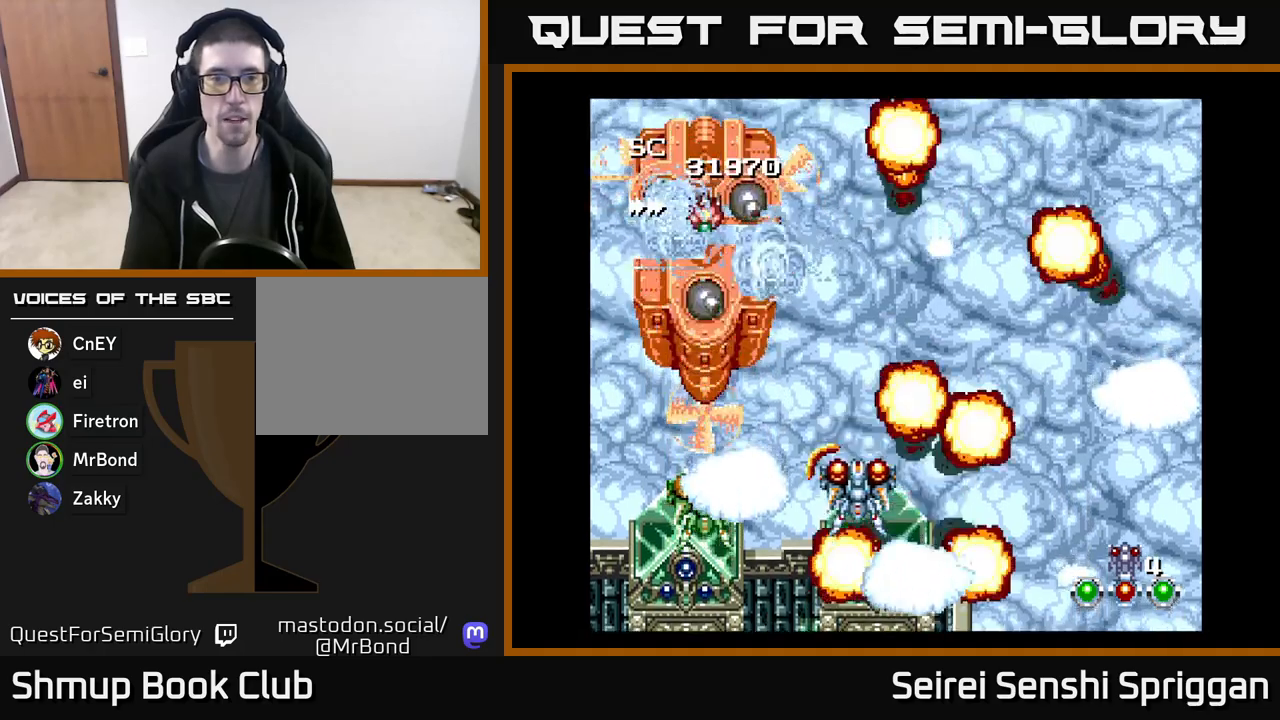
{"buttons": ["X"], "events": []}
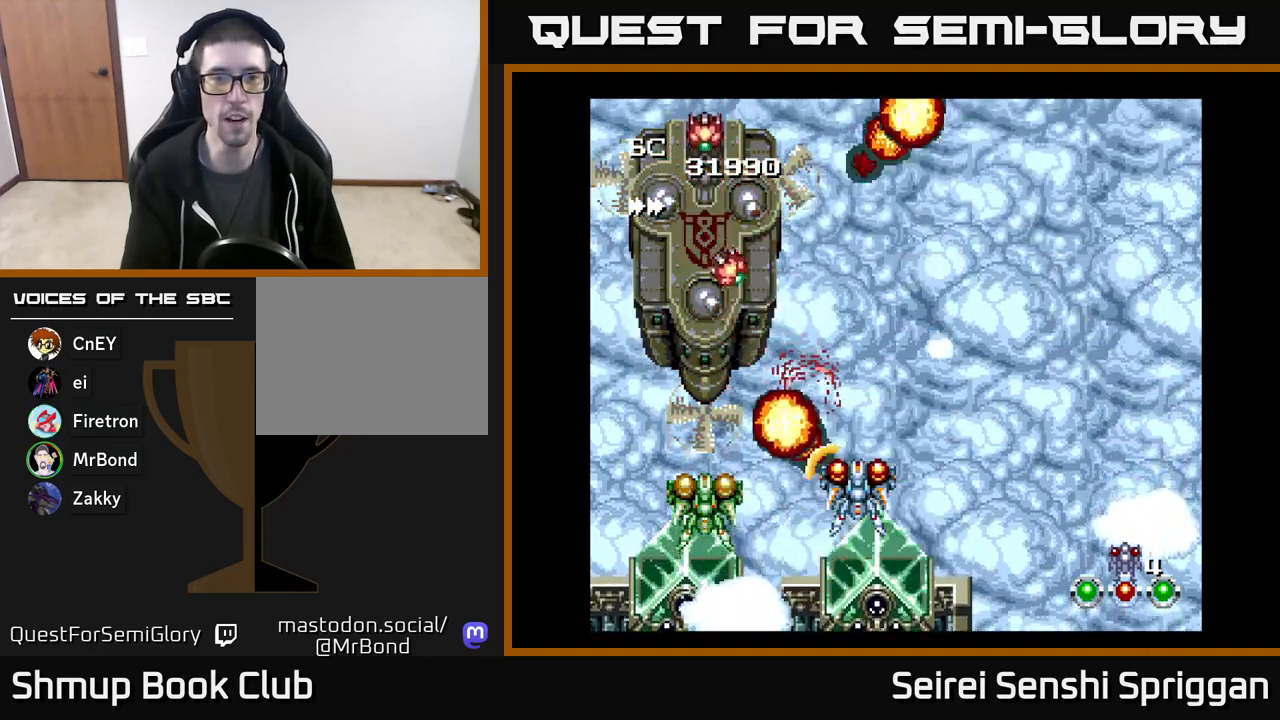
{"buttons": ["X"], "events": []}
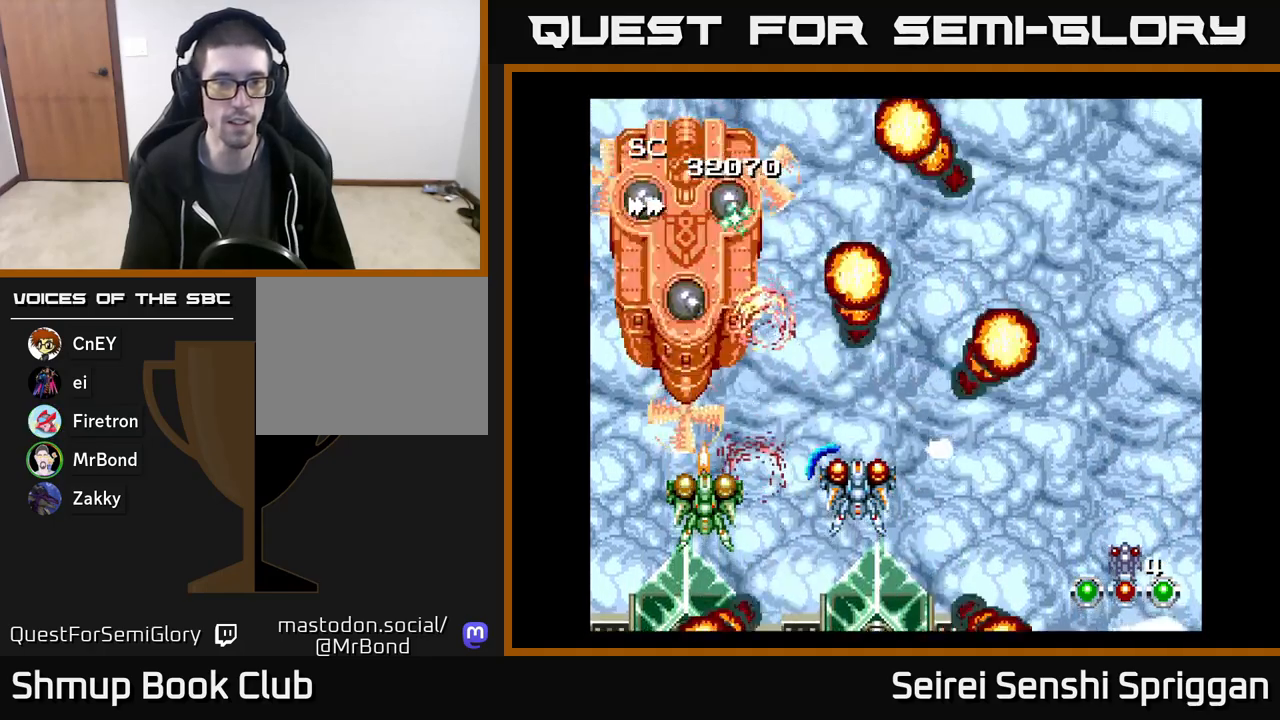
{"buttons": ["X"], "events": []}
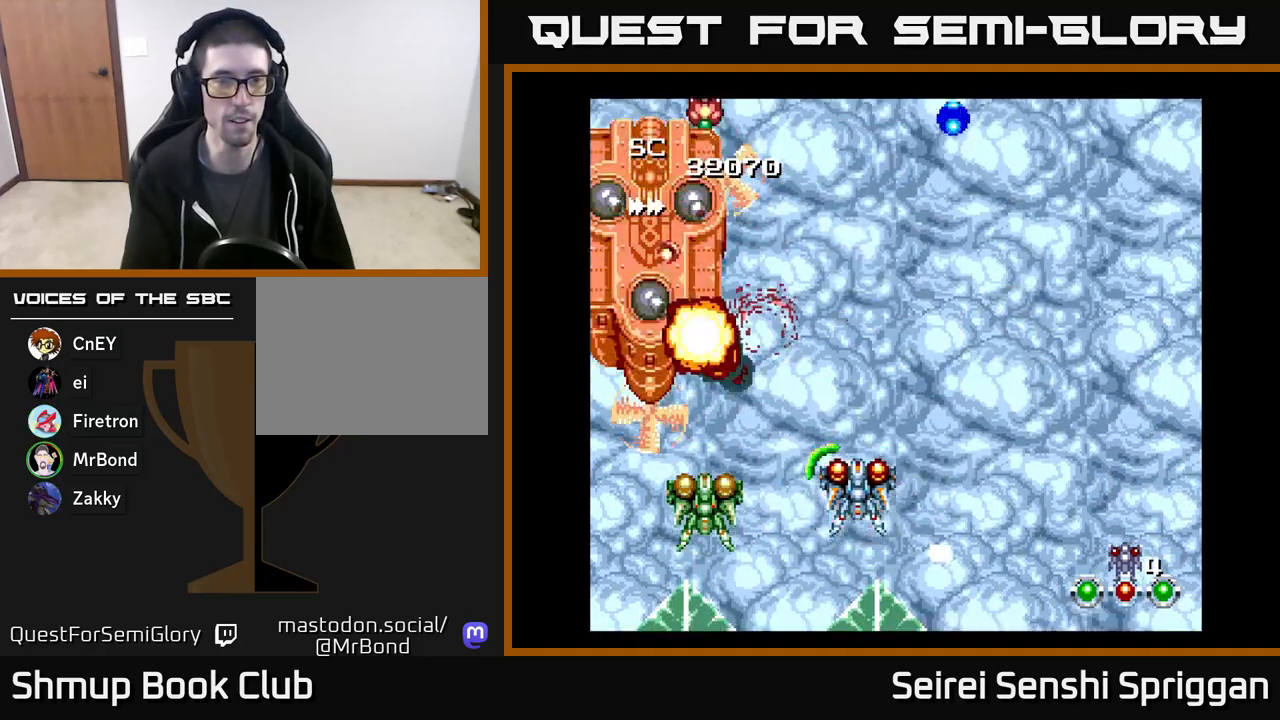
{"buttons": ["X"], "events": []}
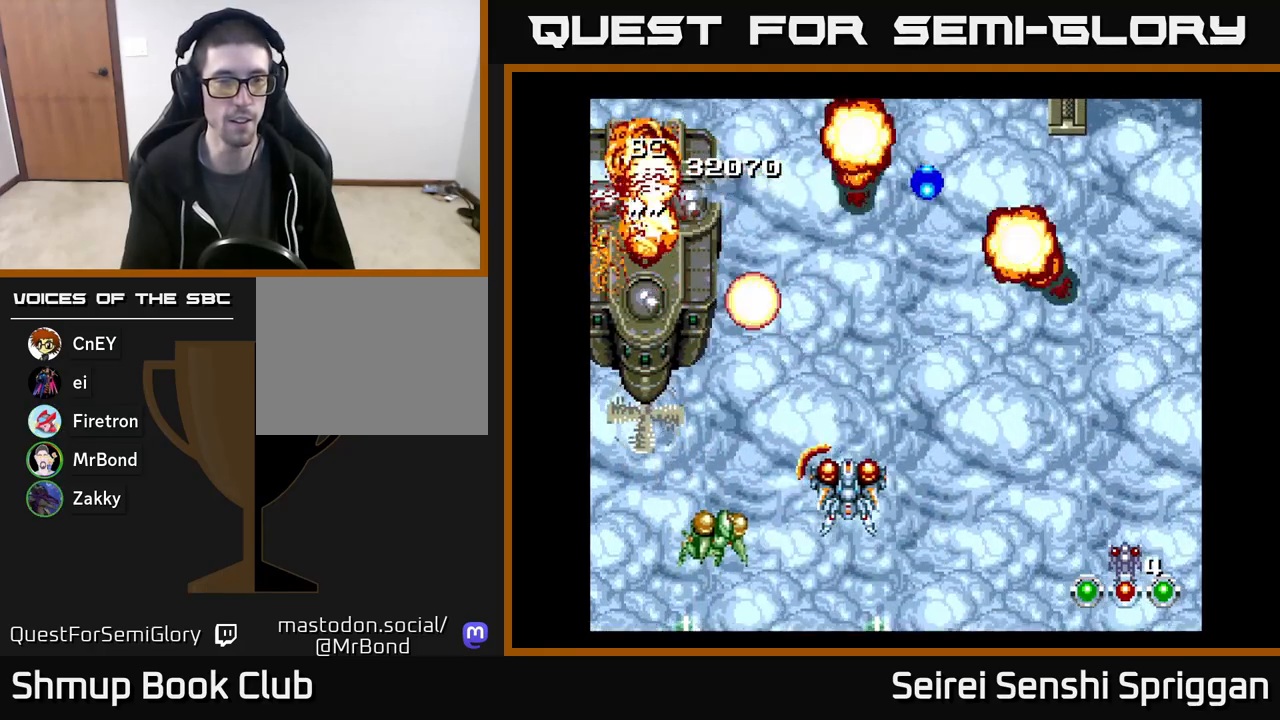
{"buttons": ["X"], "events": [[17, "DPAD_LEFT", "down"], [67, "DPAD_DOWN", "down"], [167, "DPAD_LEFT", "up"], [183, "DPAD_LEFT", "down"], [200, "DPAD_DOWN", "up"], [250, "DPAD_UP", "down"], [300, "DPAD_LEFT", "up"], [400, "DPAD_UP", "up"]]}
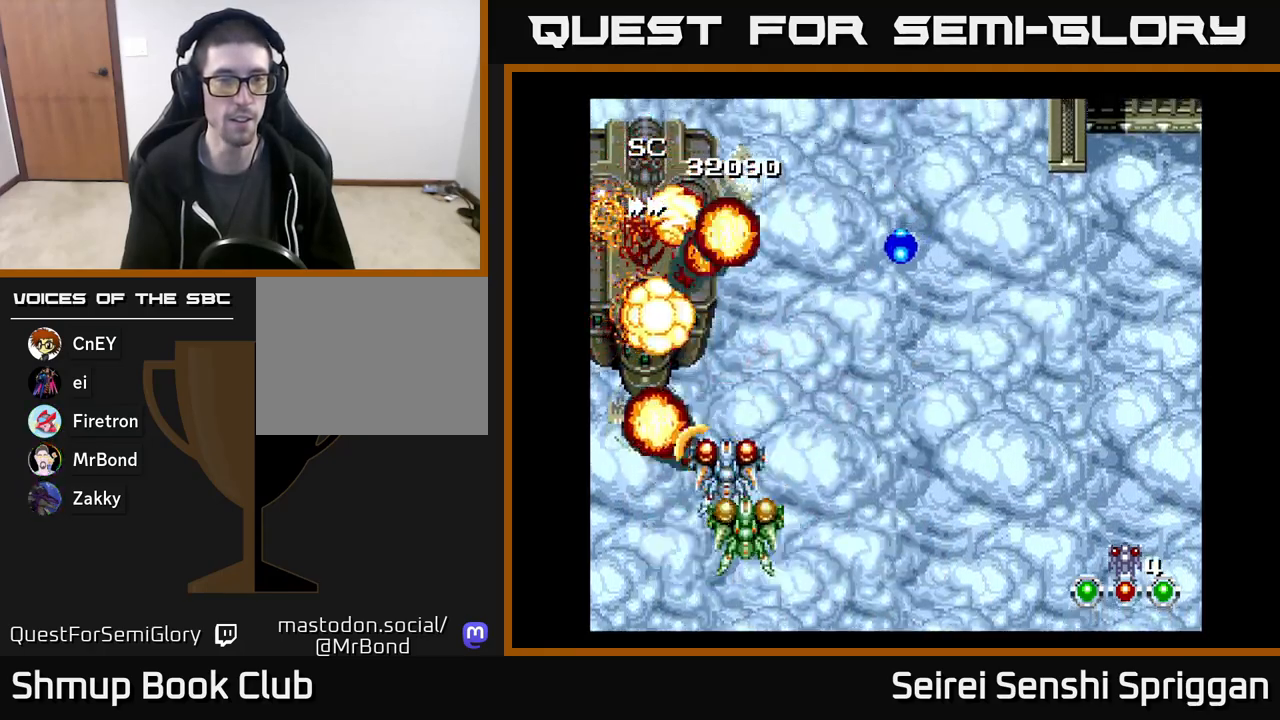
{"buttons": ["X", "DPAD_RIGHT"], "events": [[17, "DPAD_DOWN", "down"], [50, "DPAD_RIGHT", "down"], [117, "DPAD_DOWN", "up"]]}
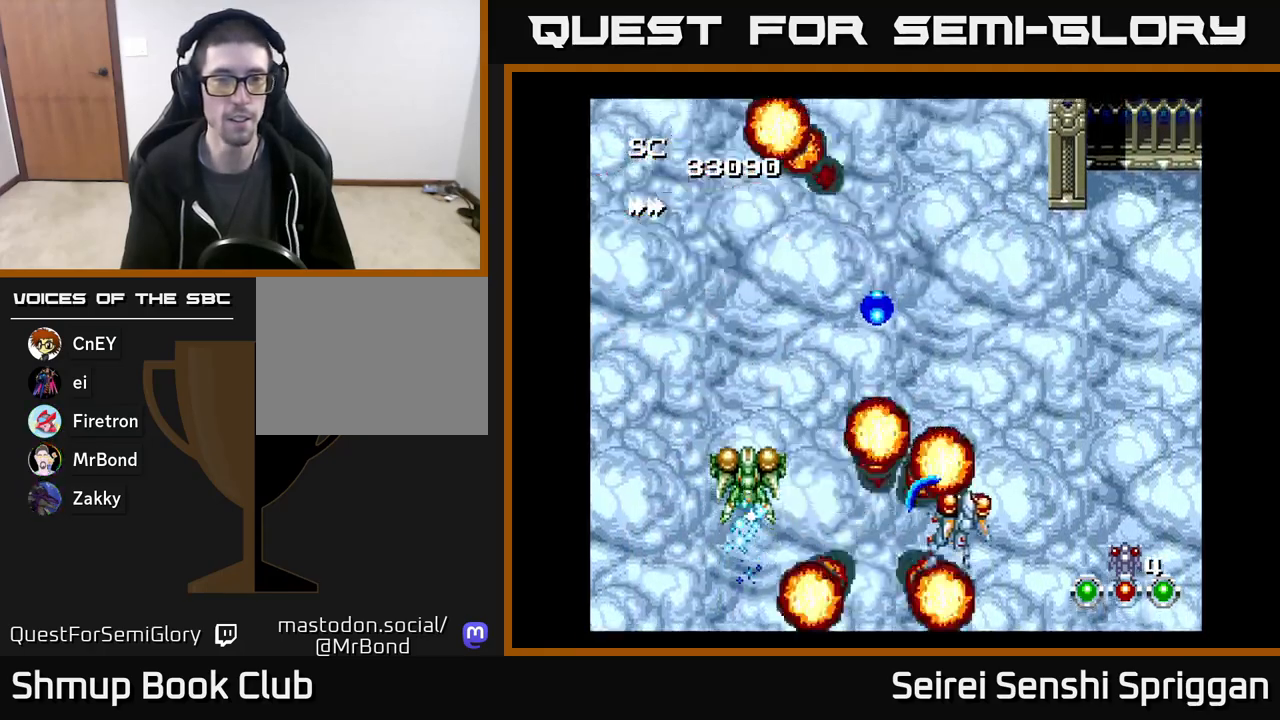
{"buttons": ["X", "DPAD_RIGHT"], "events": [[150, "DPAD_RIGHT", "up"], [167, "DPAD_UP", "down"], [250, "DPAD_LEFT", "down"], [400, "DPAD_LEFT", "up"], [450, "DPAD_RIGHT", "down"], [483, "DPAD_UP", "up"]]}
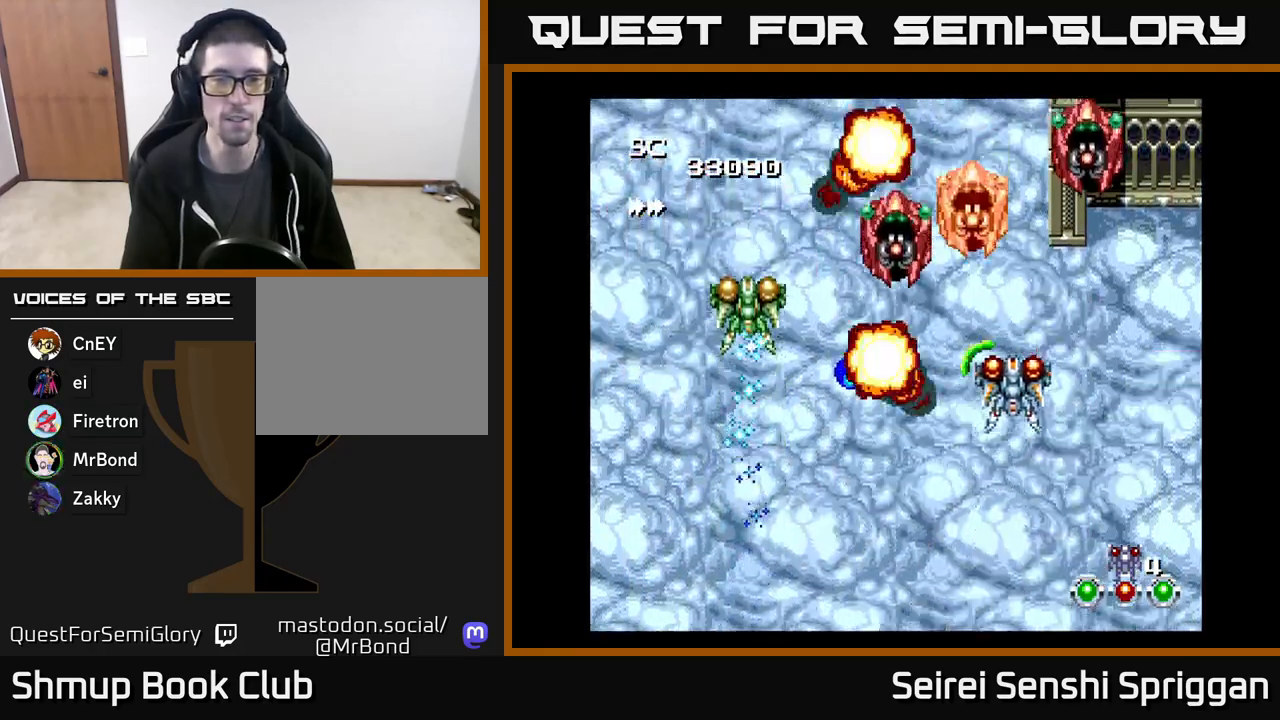
{"buttons": ["A", "X", "DPAD_DOWN", "DPAD_LEFT"]}
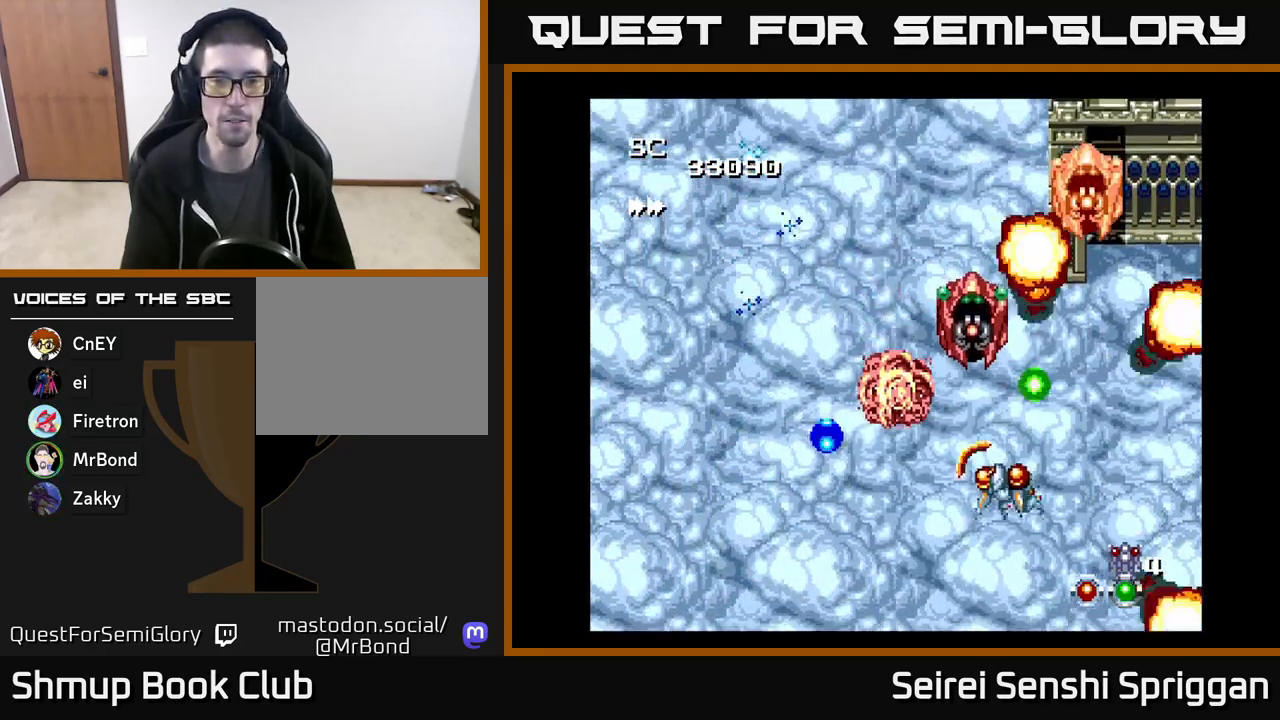
{"buttons": ["X", "DPAD_UP", "DPAD_LEFT"], "events": [[67, "A", "up"], [250, "DPAD_DOWN", "up"], [433, "DPAD_UP", "down"]]}
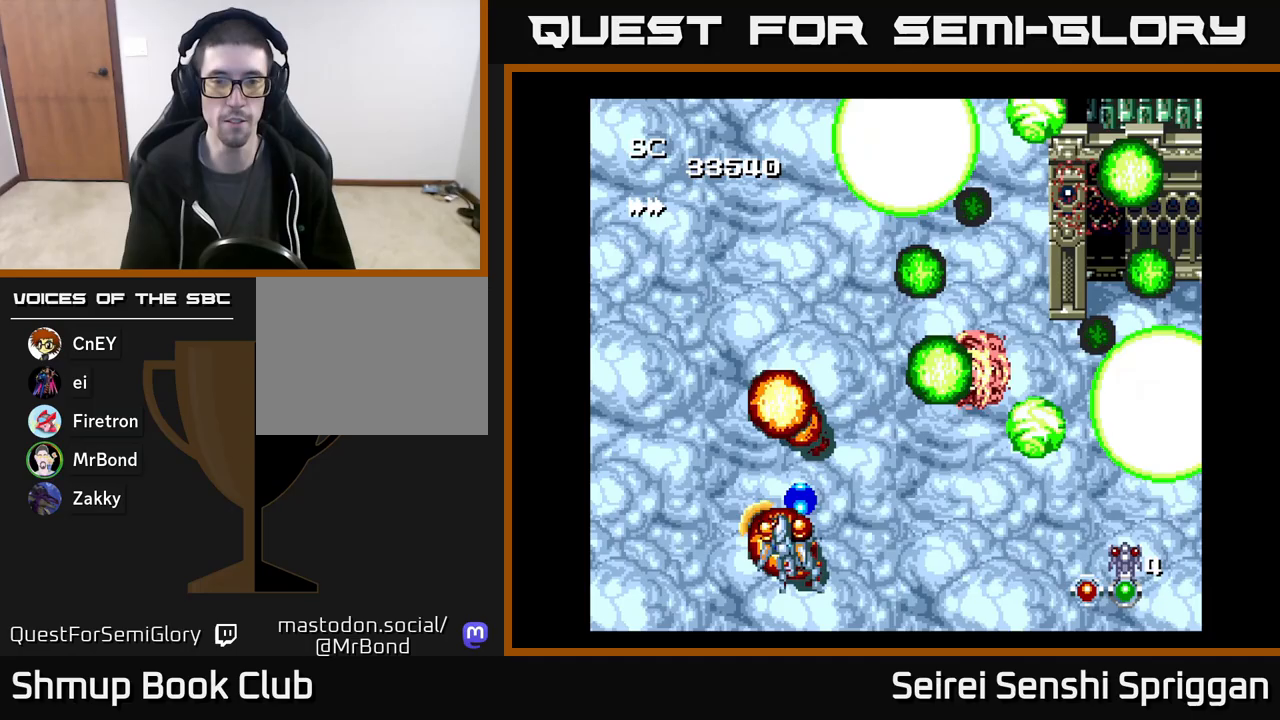
{"buttons": ["X", "DPAD_UP", "DPAD_RIGHT"], "events": [[67, "DPAD_LEFT", "up"], [117, "DPAD_RIGHT", "down"], [283, "DPAD_RIGHT", "up"], [333, "DPAD_LEFT", "down"], [433, "DPAD_LEFT", "up"], [467, "DPAD_RIGHT", "down"]]}
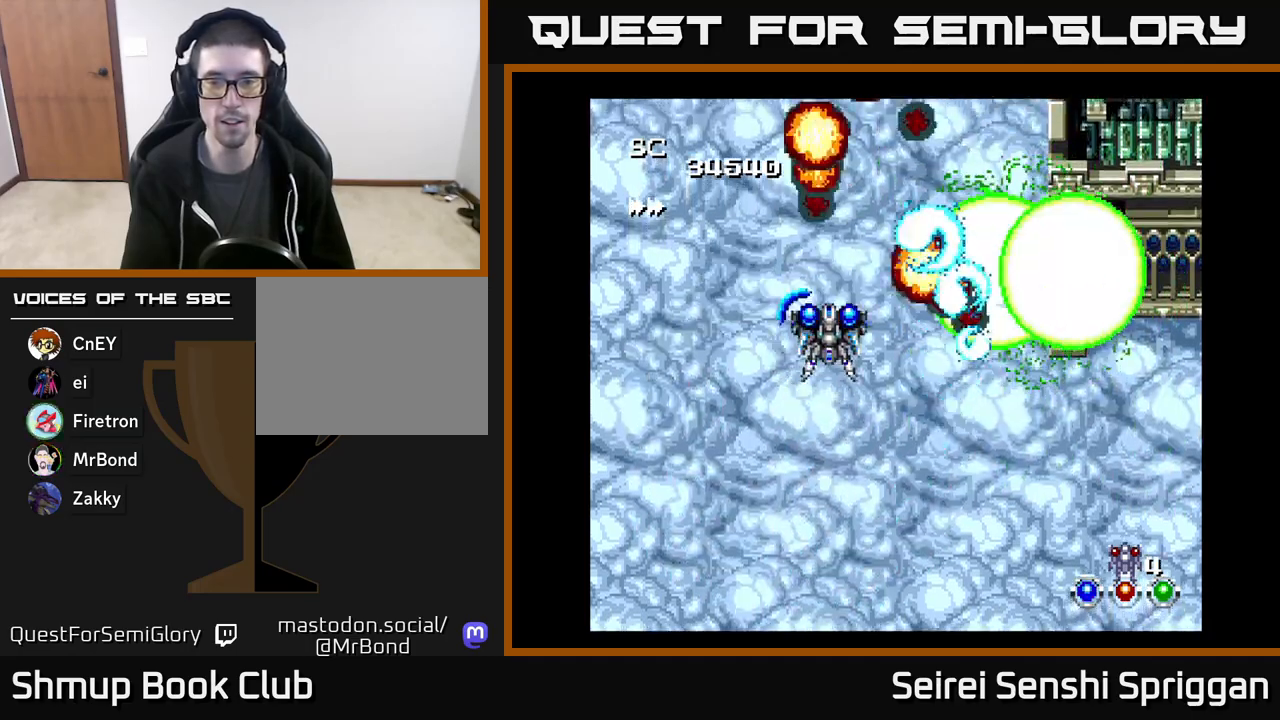
{"buttons": ["X"], "events": [[17, "DPAD_UP", "up"], [200, "DPAD_DOWN", "down"], [217, "DPAD_RIGHT", "up"], [300, "DPAD_DOWN", "up"]]}
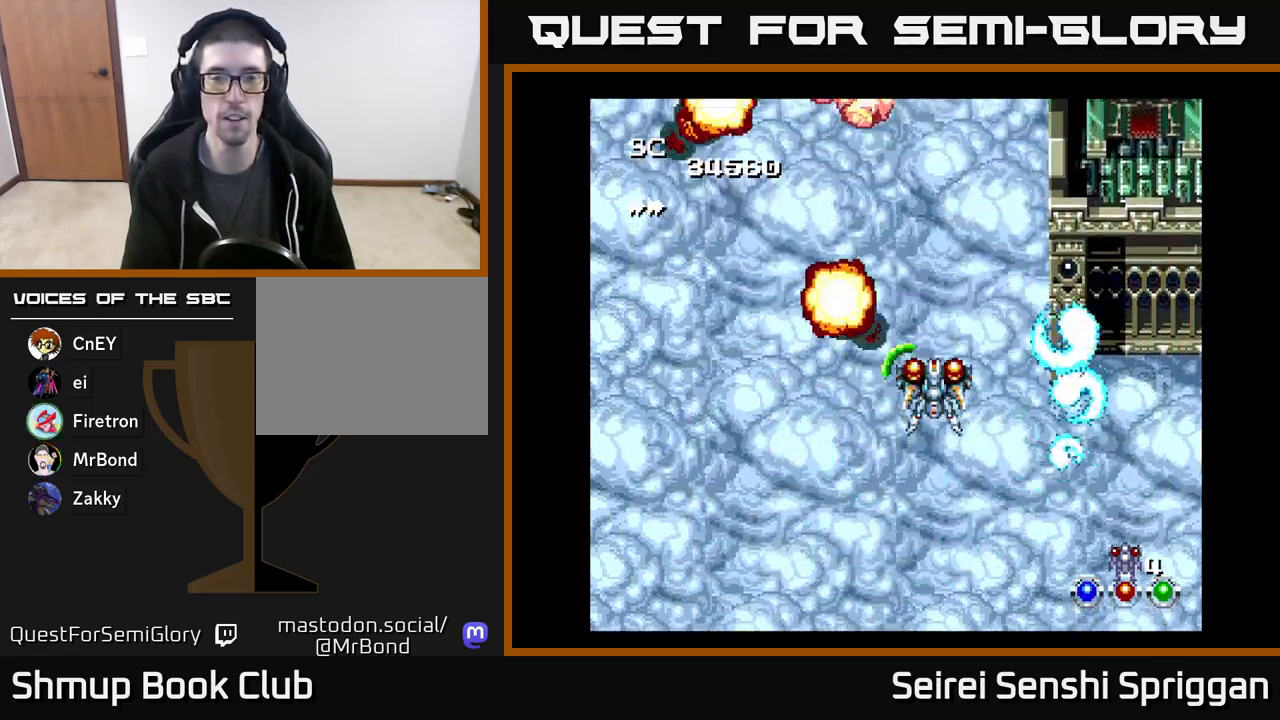
{"buttons": ["X", "DPAD_LEFT"], "events": [[167, "DPAD_RIGHT", "down"], [333, "DPAD_RIGHT", "up"], [367, "DPAD_LEFT", "down"]]}
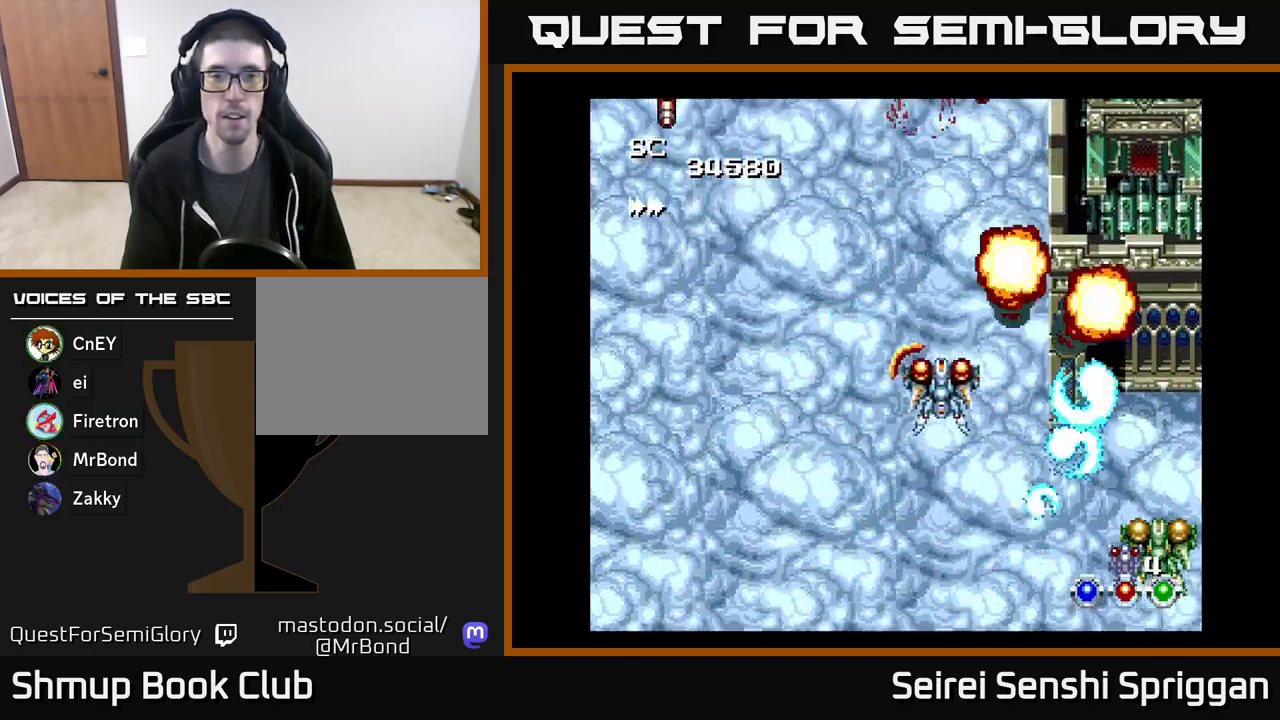
{"buttons": ["X", "DPAD_DOWN"], "events": [[150, "DPAD_UP", "down"], [250, "DPAD_UP", "up"], [400, "DPAD_DOWN", "down"], [433, "DPAD_LEFT", "up"]]}
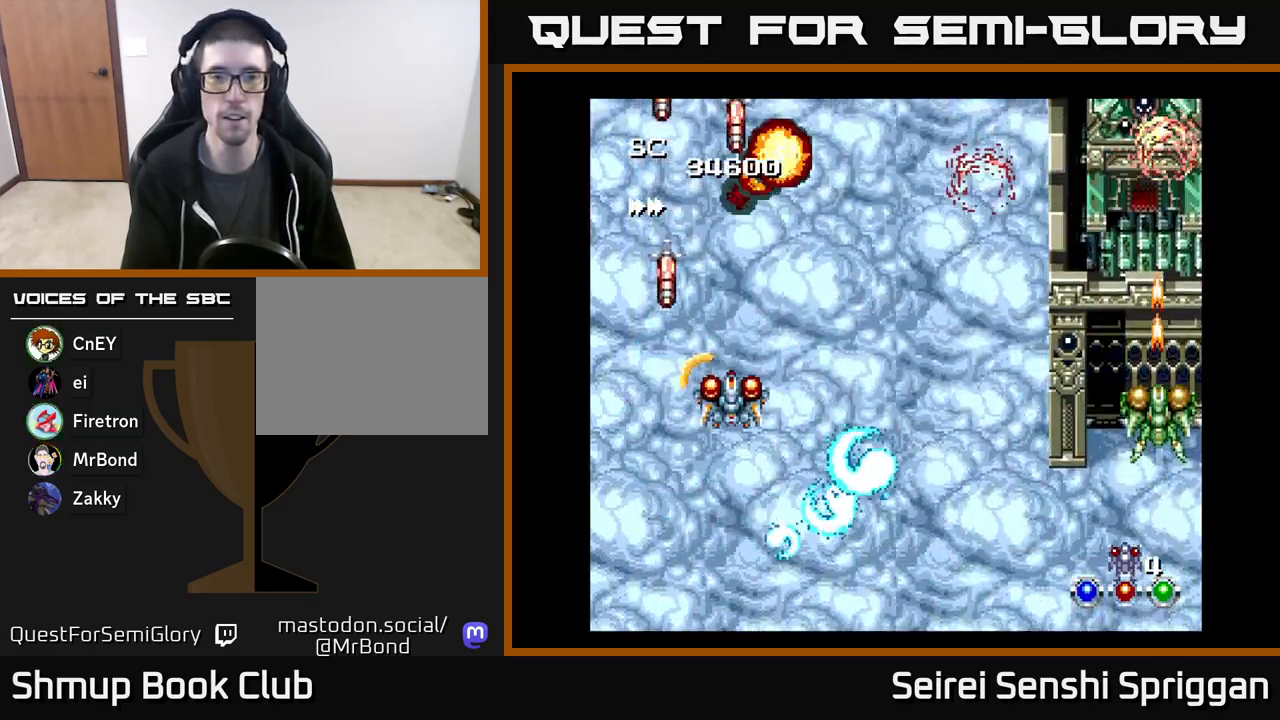
{"buttons": ["X", "DPAD_UP", "DPAD_RIGHT"], "events": [[267, "DPAD_DOWN", "up"], [317, "DPAD_RIGHT", "down"], [333, "DPAD_UP", "down"]]}
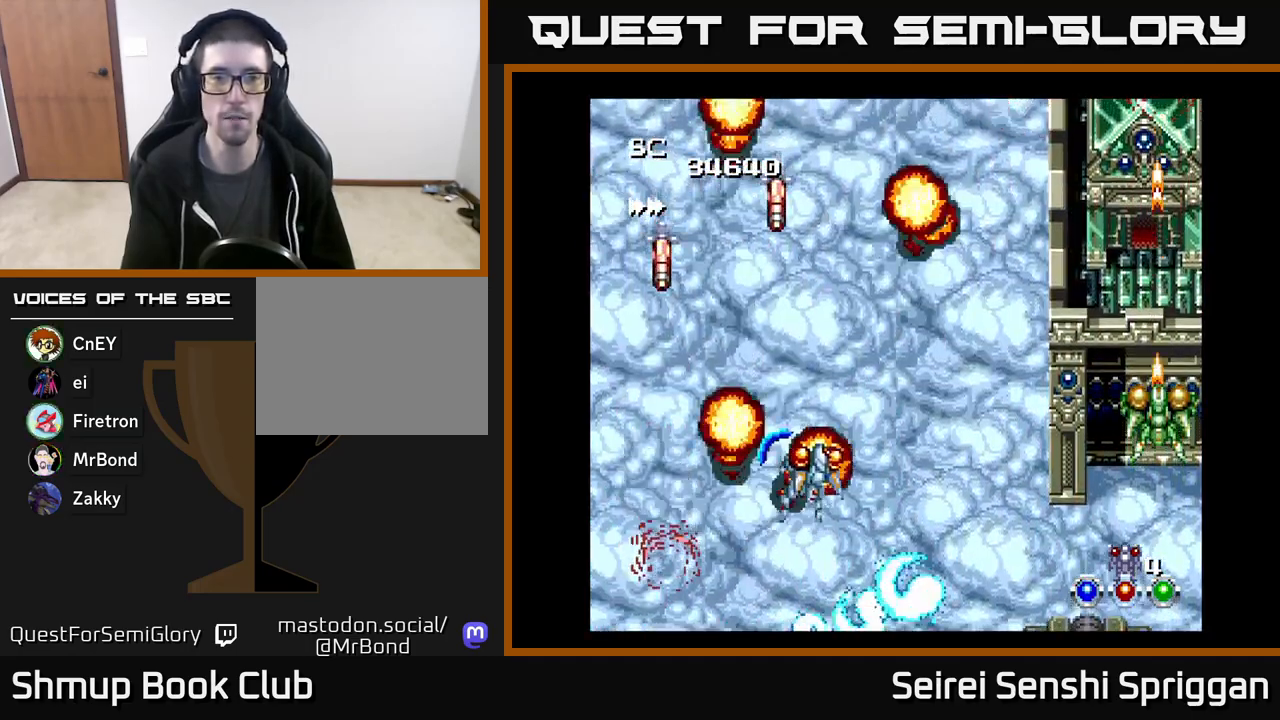
{"buttons": ["X", "DPAD_RIGHT"], "events": [[83, "DPAD_UP", "up"], [200, "DPAD_DOWN", "down"], [250, "DPAD_RIGHT", "up"], [450, "DPAD_DOWN", "up"], [467, "DPAD_RIGHT", "down"]]}
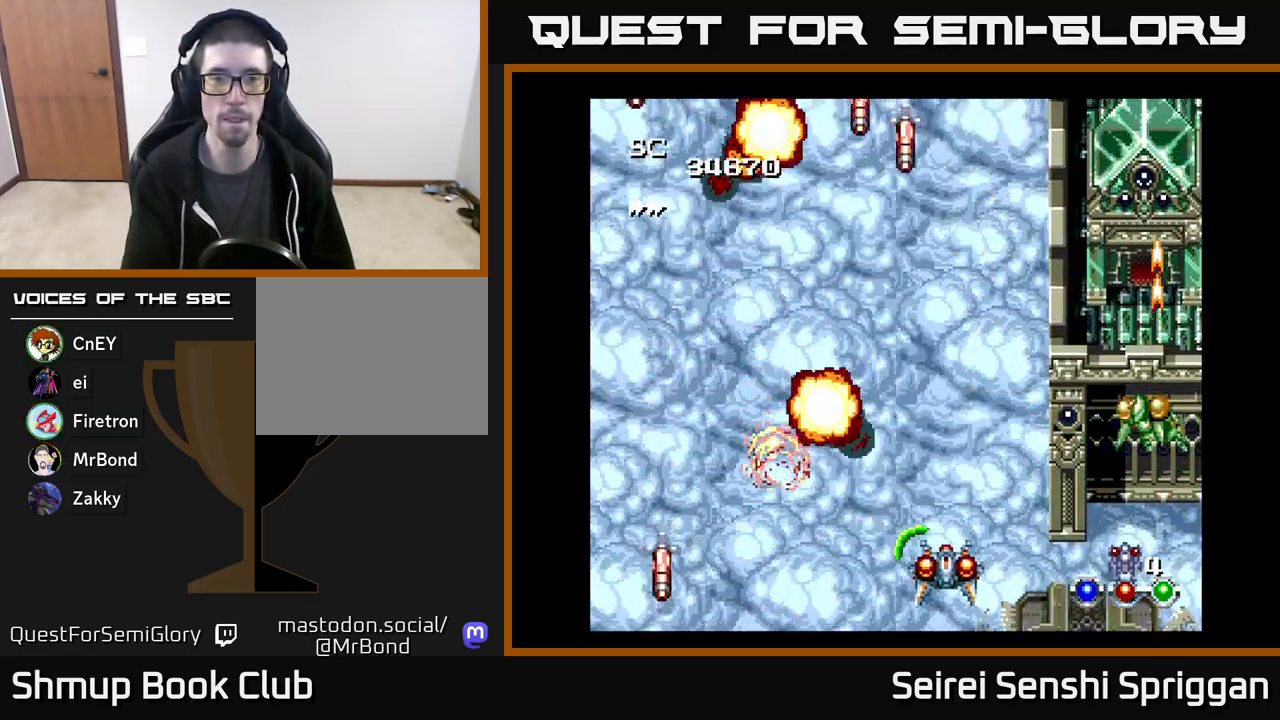
{"buttons": ["X", "DPAD_LEFT"], "events": [[33, "DPAD_UP", "down"], [117, "DPAD_RIGHT", "up"], [217, "DPAD_LEFT", "down"], [267, "DPAD_UP", "up"]]}
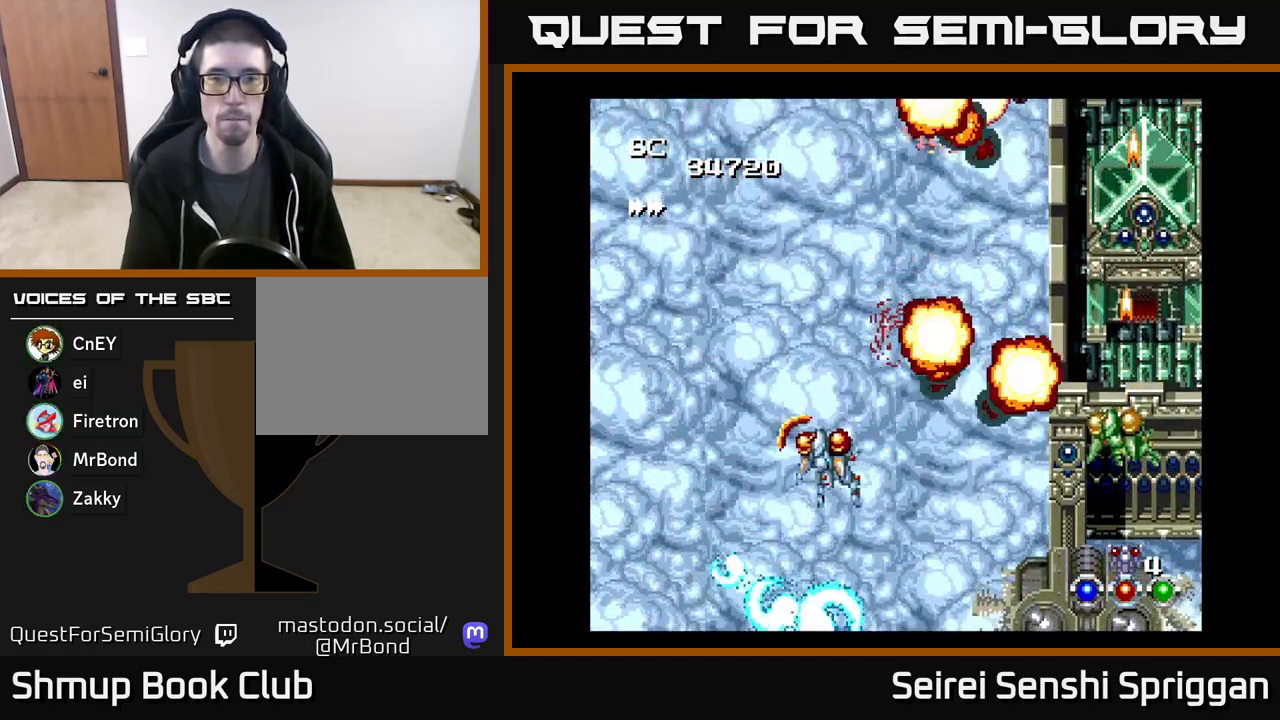
{"buttons": ["X", "DPAD_RIGHT"], "events": [[233, "DPAD_LEFT", "up"], [267, "DPAD_RIGHT", "down"]]}
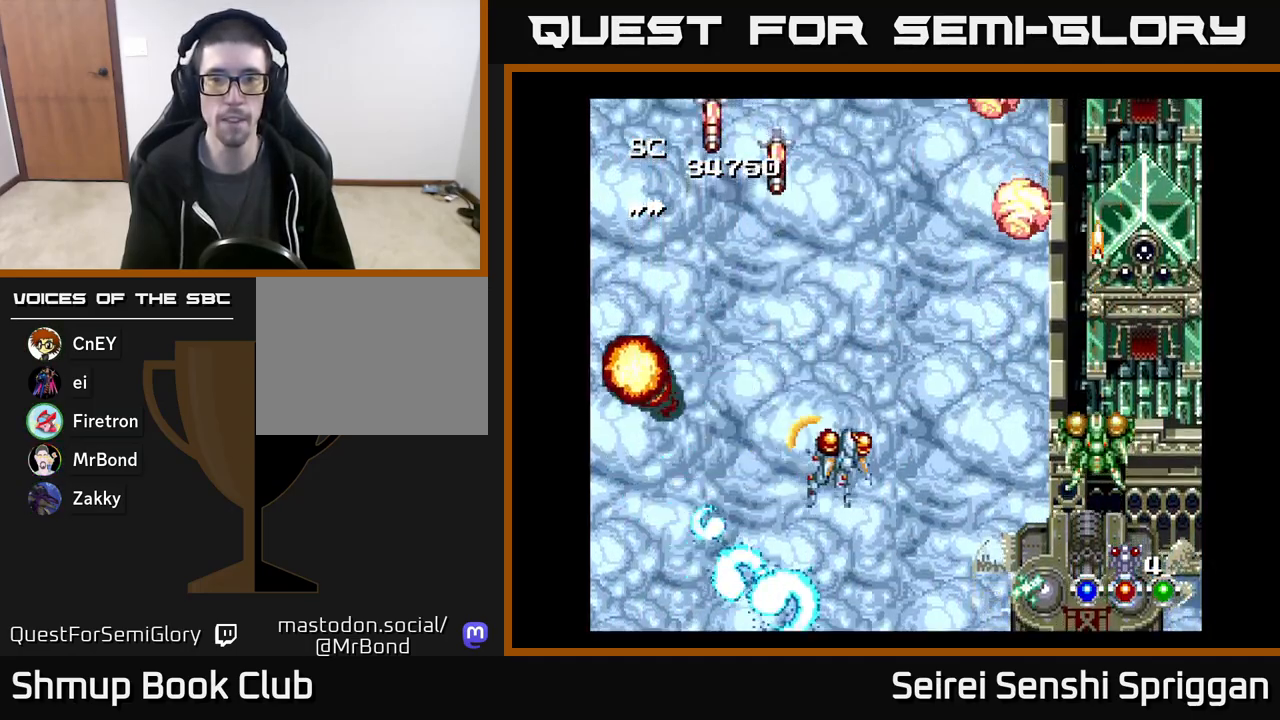
{"buttons": ["X"], "events": [[233, "DPAD_DOWN", "down"], [250, "DPAD_RIGHT", "up"], [400, "DPAD_DOWN", "up"]]}
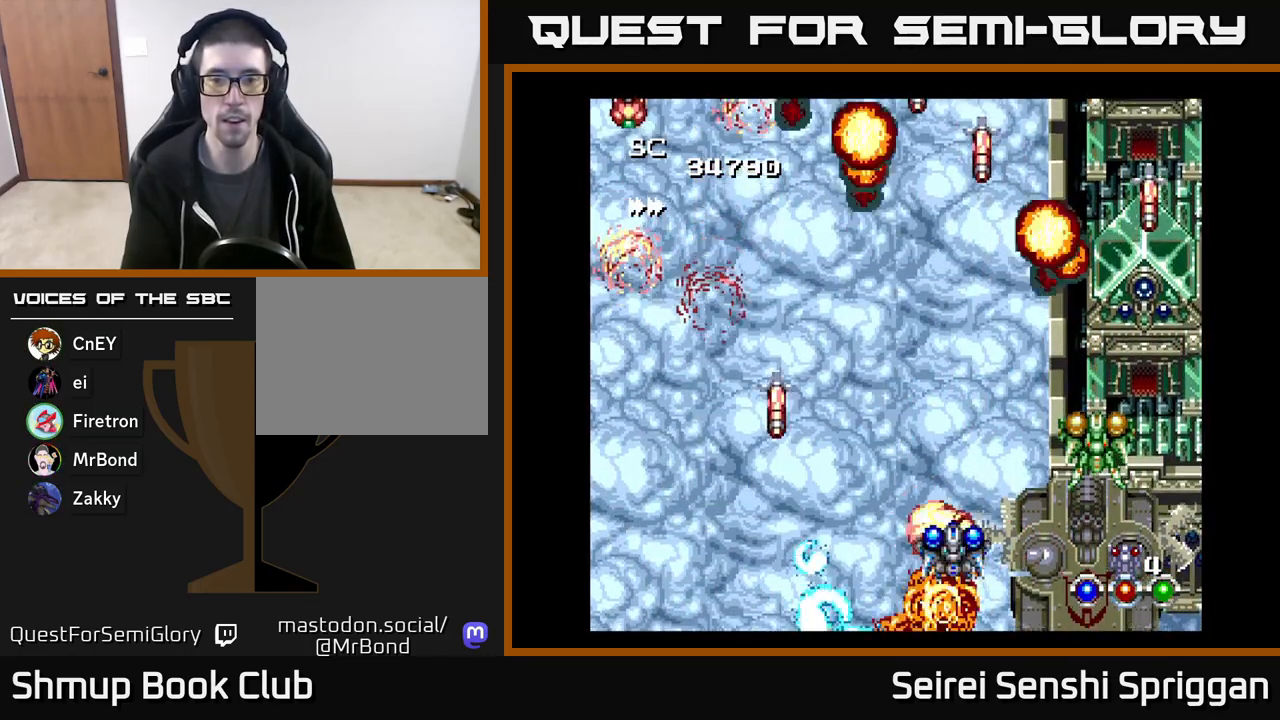
{"buttons": ["X", "DPAD_LEFT"], "events": [[433, "DPAD_LEFT", "down"]]}
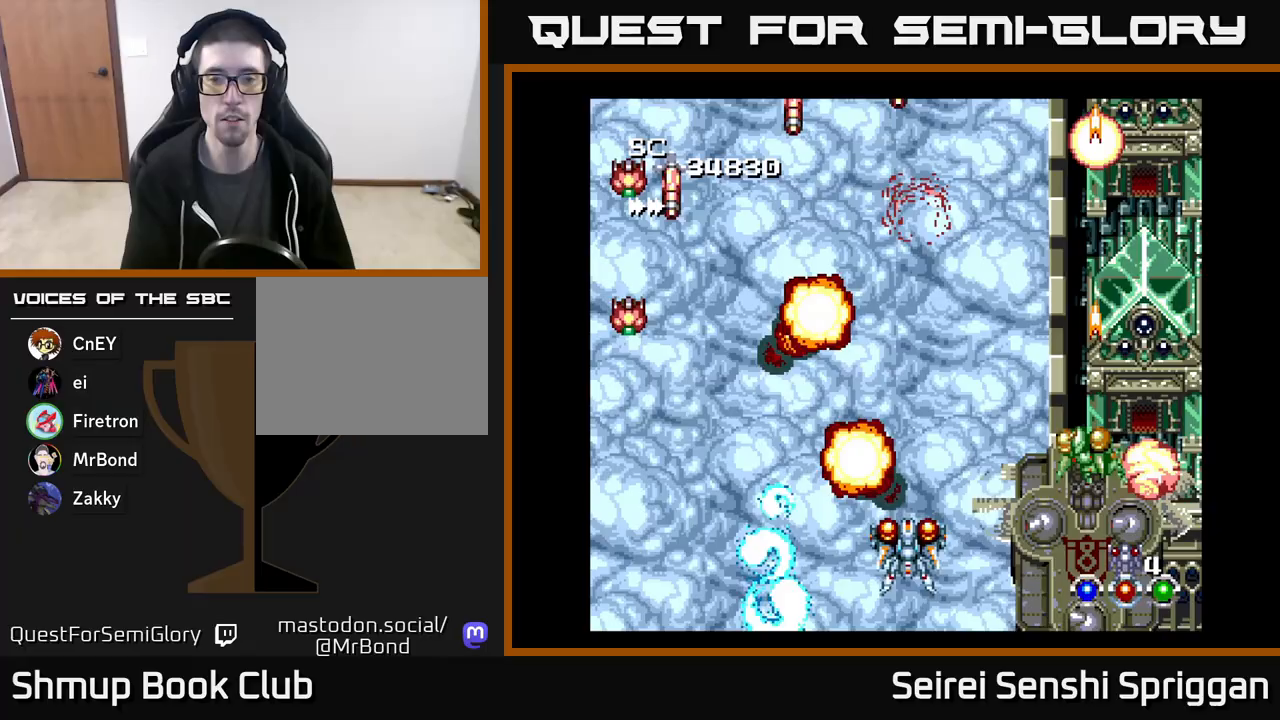
{"buttons": ["X", "DPAD_LEFT"], "events": [[67, "DPAD_LEFT", "up"], [200, "DPAD_RIGHT", "down"], [233, "DPAD_RIGHT", "up"], [267, "DPAD_LEFT", "down"]]}
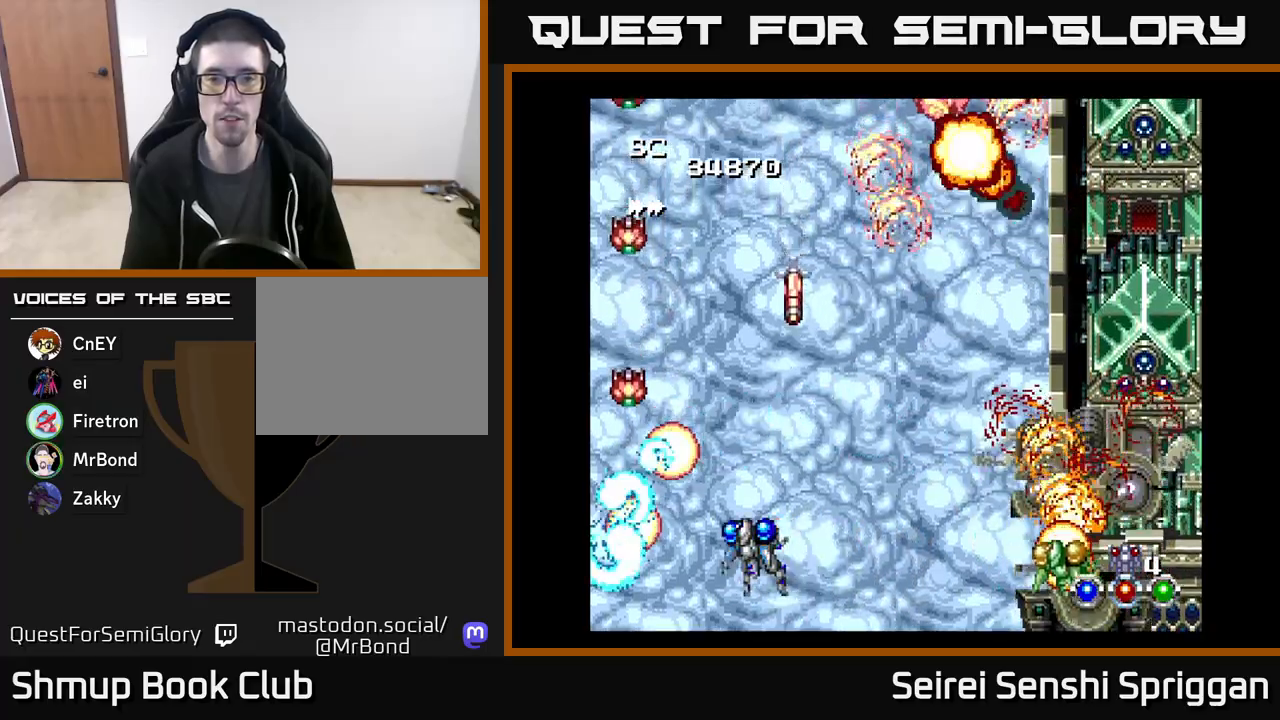
{"buttons": ["X"]}
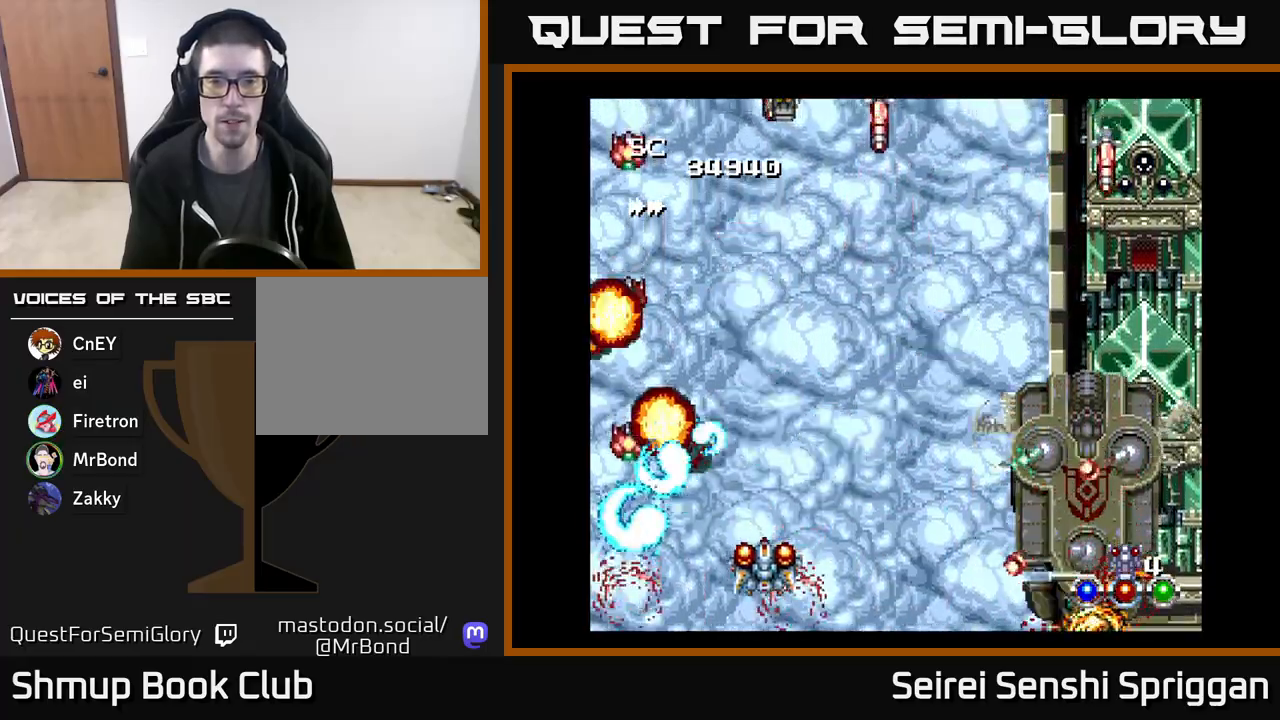
{"buttons": ["X", "DPAD_UP", "DPAD_LEFT"], "events": [[33, "DPAD_LEFT", "down"], [50, "DPAD_LEFT", "up"], [117, "DPAD_RIGHT", "down"], [133, "DPAD_UP", "down"], [167, "DPAD_RIGHT", "up"], [283, "DPAD_UP", "up"], [367, "DPAD_LEFT", "down"], [367, "DPAD_UP", "down"], [383, "DPAD_UP", "up"], [417, "DPAD_UP", "down"]]}
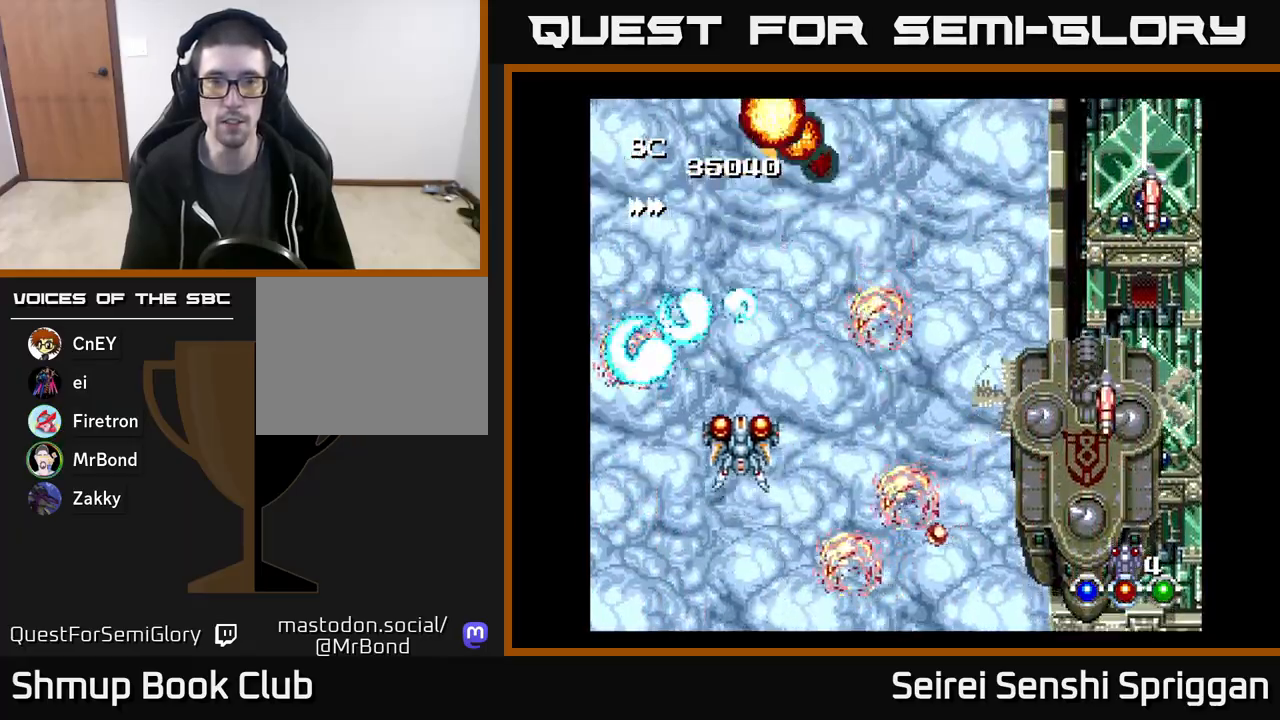
{"buttons": ["X", "DPAD_DOWN", "DPAD_RIGHT"]}
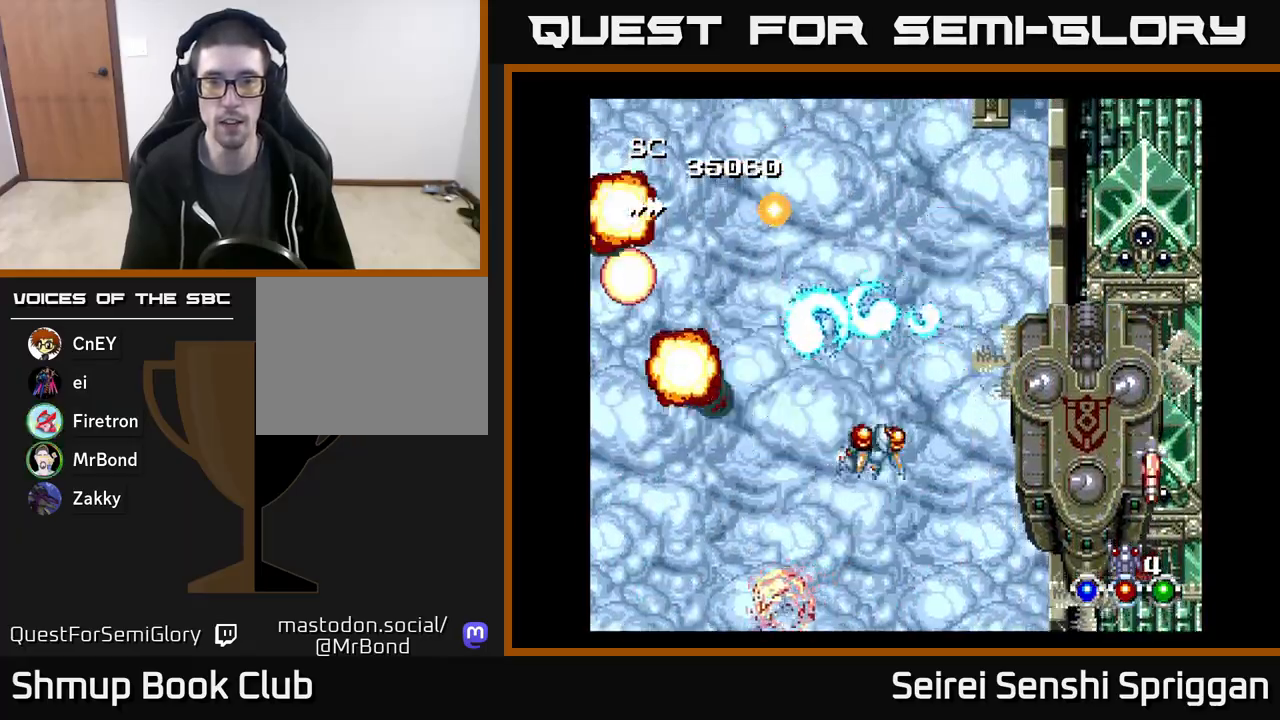
{"buttons": ["X"], "events": [[233, "DPAD_RIGHT", "up"], [300, "DPAD_RIGHT", "down"], [350, "DPAD_DOWN", "up"], [383, "DPAD_RIGHT", "up"]]}
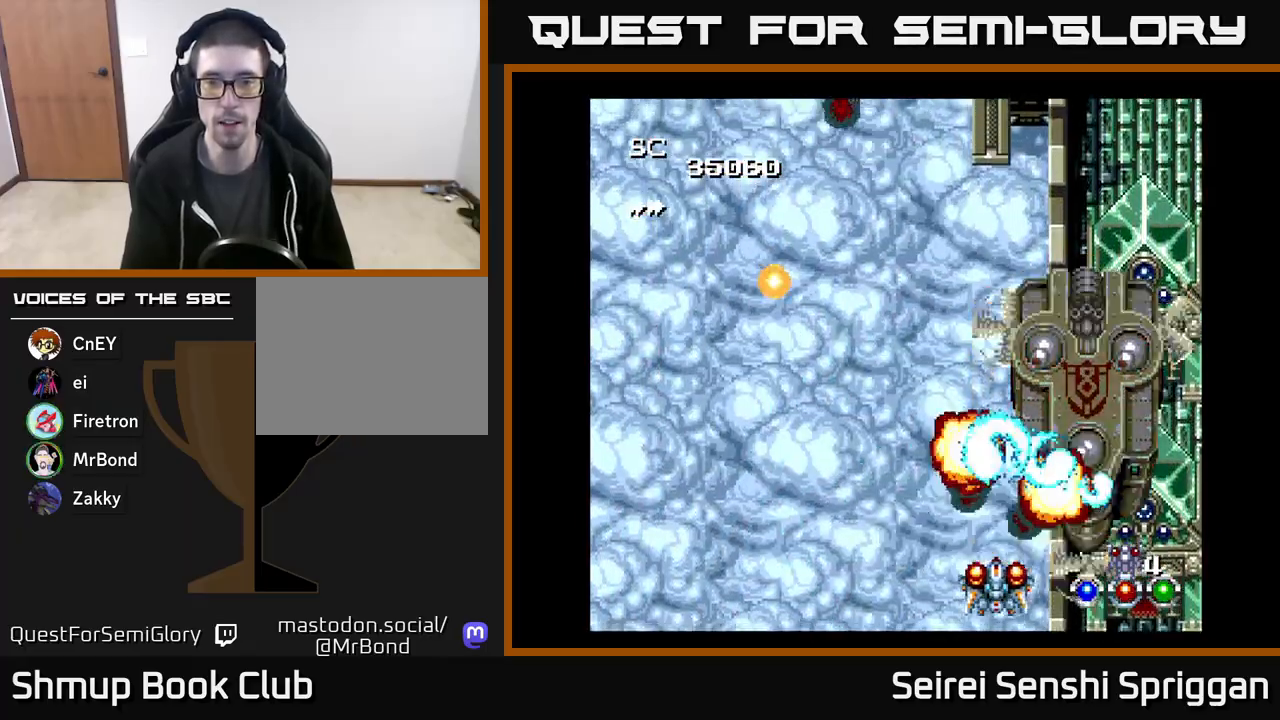
{"buttons": ["X"], "events": []}
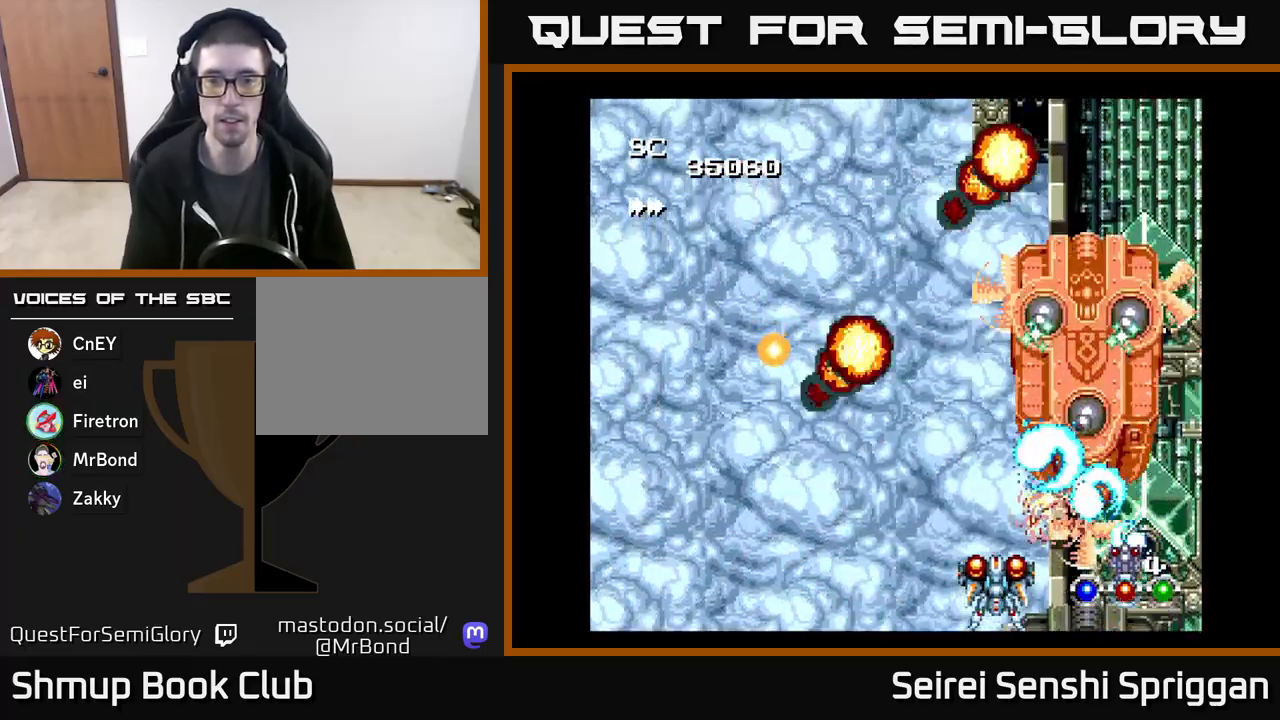
{"buttons": ["X", "DPAD_UP", "DPAD_RIGHT"], "events": [[150, "DPAD_LEFT", "down"], [317, "DPAD_UP", "down"], [333, "DPAD_LEFT", "up"], [400, "DPAD_RIGHT", "down"]]}
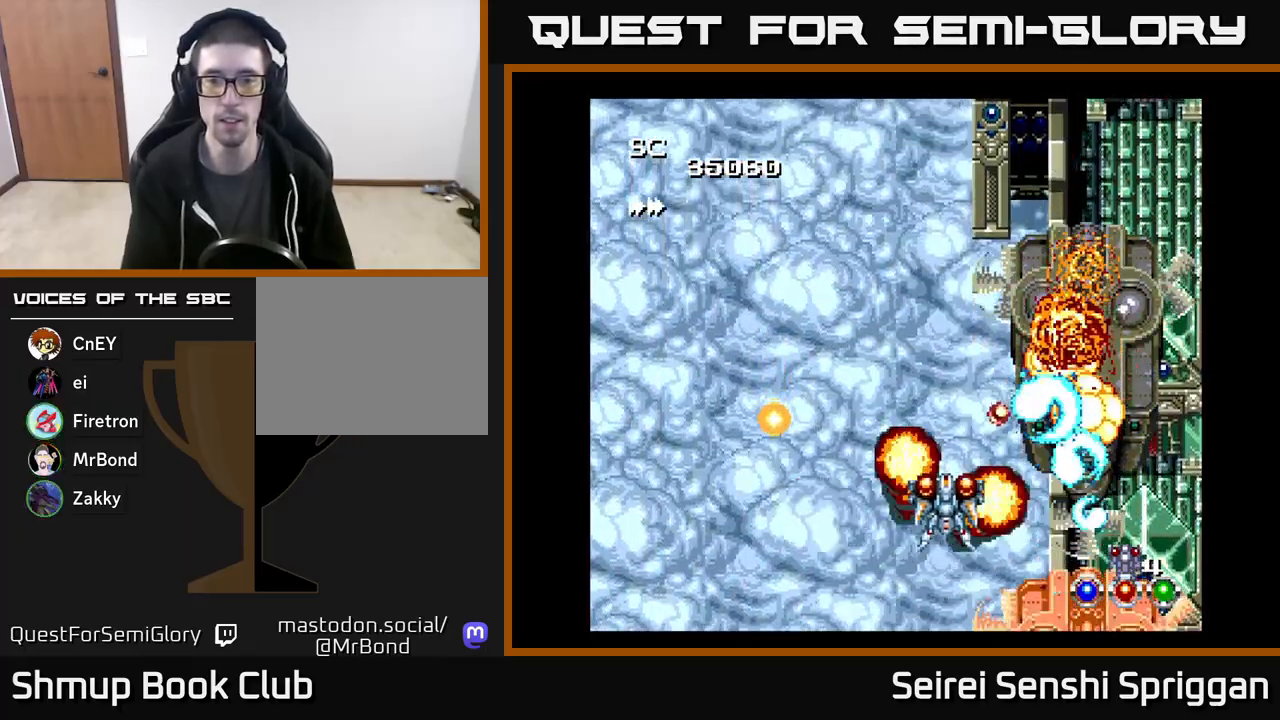
{"buttons": ["X", "DPAD_LEFT"], "events": [[50, "DPAD_RIGHT", "up"], [100, "DPAD_LEFT", "down"], [117, "DPAD_UP", "up"], [300, "DPAD_LEFT", "up"], [350, "DPAD_RIGHT", "down"], [383, "DPAD_RIGHT", "up"], [433, "DPAD_LEFT", "down"]]}
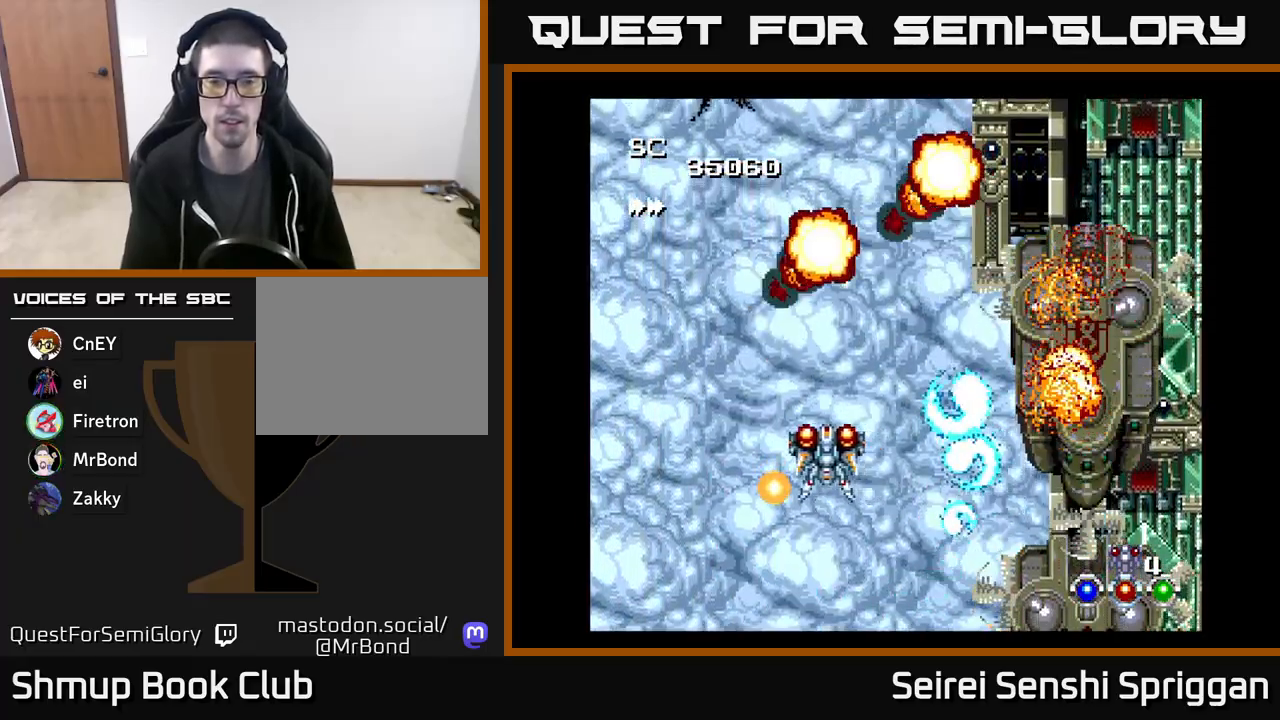
{"buttons": ["X", "DPAD_RIGHT"], "events": [[33, "DPAD_DOWN", "down"], [200, "DPAD_LEFT", "up"], [233, "DPAD_RIGHT", "down"], [250, "DPAD_DOWN", "up"]]}
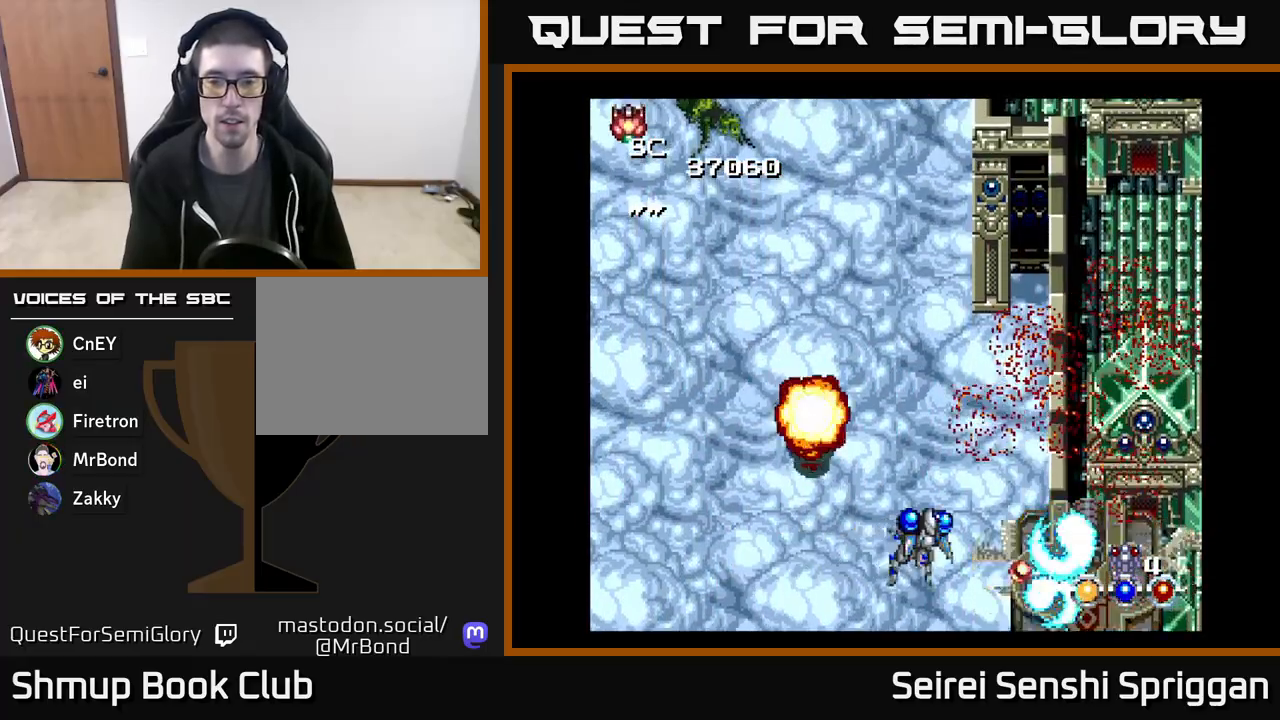
{"buttons": ["X", "DPAD_LEFT"], "events": [[33, "DPAD_DOWN", "down"], [100, "DPAD_RIGHT", "up"], [150, "DPAD_LEFT", "down"], [167, "DPAD_DOWN", "up"], [250, "DPAD_UP", "down"], [283, "DPAD_LEFT", "up"], [350, "DPAD_LEFT", "down"], [417, "DPAD_UP", "up"]]}